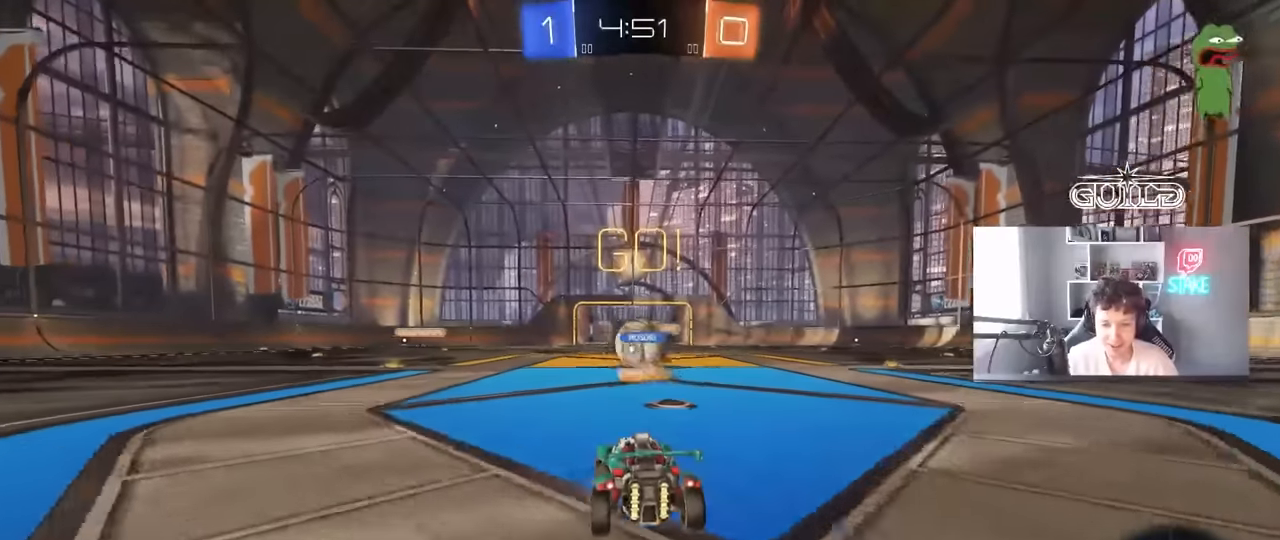
Gameplay with keyboard and mouse; each line is a JSON object with the keys and mouse buttons held at the frame after it. "events" lists presses ("down") and releases ("up") of "1", "2", "3", "4", "5", "a", "alt", "c", "caps_lock", "ctrl", "d", "e", "f", "g", "q", "r", "s", "shift", "space", "t", "tab", "v", "w", "x", "z", "mouse_left", "mouse_wheel" and "mouse_right" between this image and that frame as [ms after this image, input, new state], when the widget could be followed in between. "mouse_left", "mouse_wheel", "mouse_right" = the "left", "wheel", "right" buttons of the "mouse" list. No other keys are recorded. "wheel" means that the mouse wheel is clicked or scrolled. "mouse_move" is the direction in which the mouse moves at that frame (one of eight, or "still"), when it could be read.
{"keys": ["a", "shift", "w"], "mouse": [], "mouse_move": "still", "events": [[16, "w", "down"], [116, "d", "down"], [150, "d", "up"], [200, "a", "down"], [250, "shift", "down"], [350, "shift", "up"], [483, "shift", "down"]]}
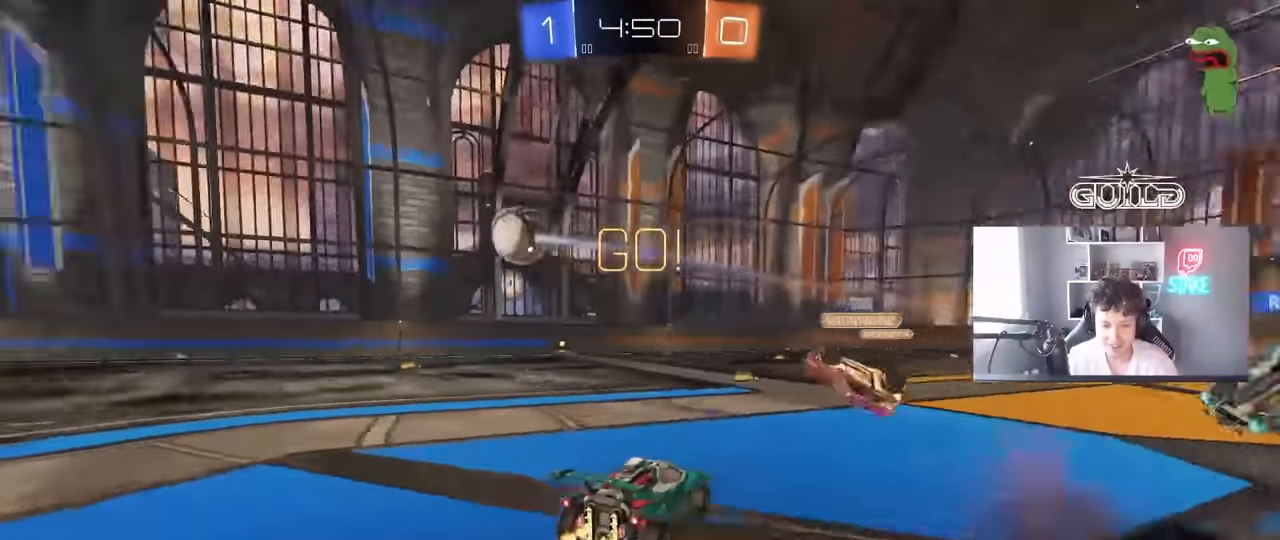
{"keys": ["a", "w"], "mouse": [], "mouse_move": "still", "events": [[83, "shift", "up"]]}
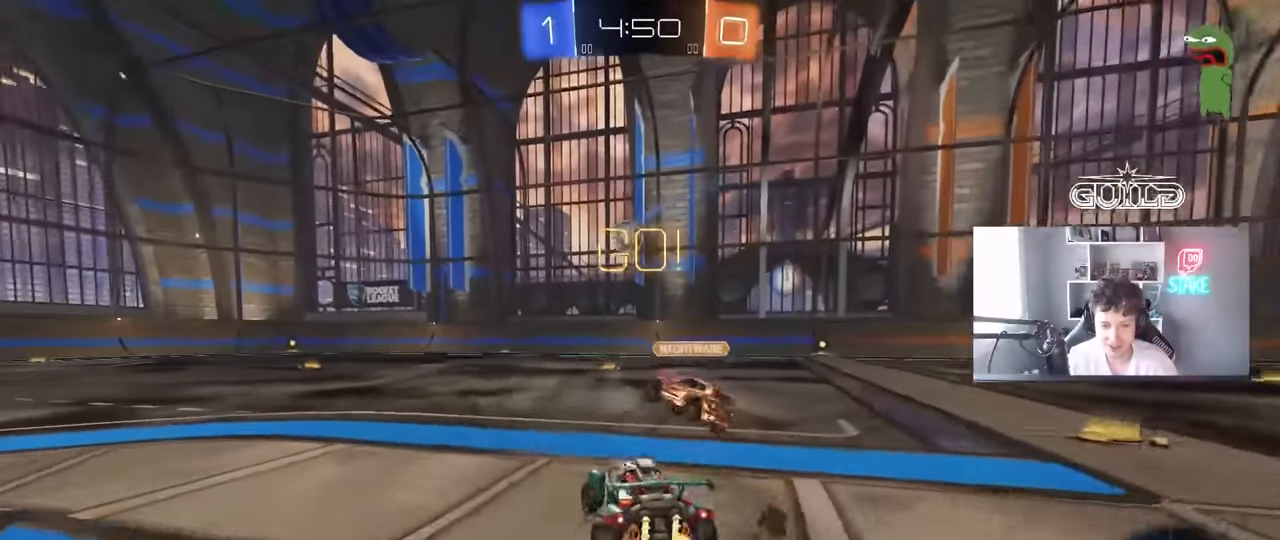
{"keys": ["w"], "mouse": ["left"], "mouse_move": "still", "events": [[150, "a", "up"], [150, "mouse_left", "down"], [333, "a", "down"], [416, "a", "up"]]}
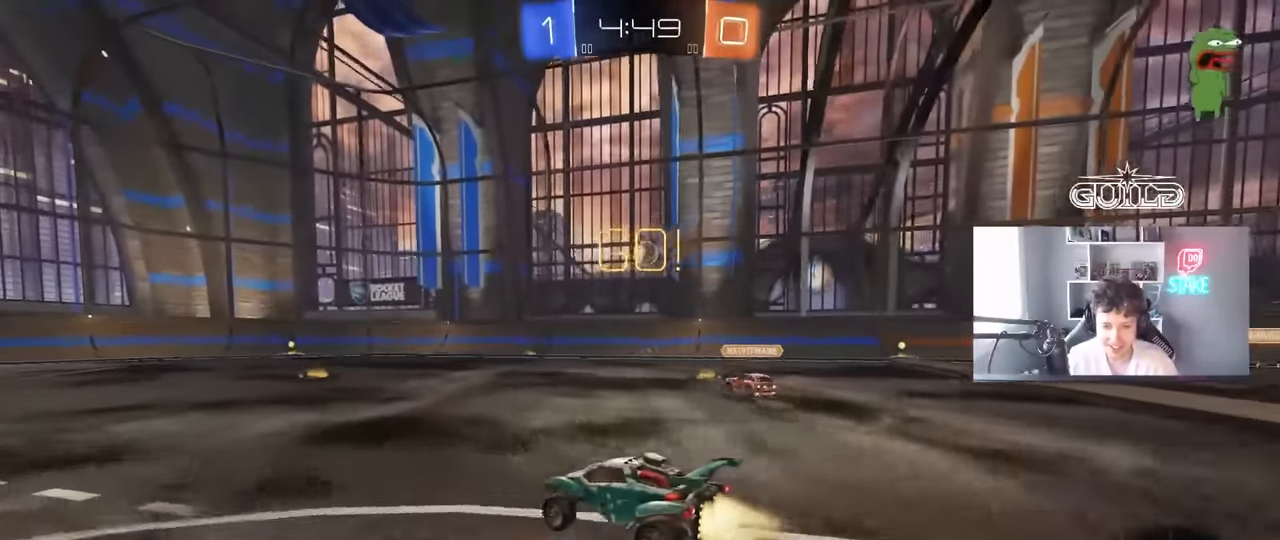
{"keys": ["d"], "mouse": ["left", "right"], "mouse_move": "down-left", "events": [[66, "d", "down"], [150, "d", "up"], [250, "mouse_left", "up"], [383, "mouse_left", "down"], [383, "w", "up"], [433, "mouse_right", "down"], [483, "d", "down"]]}
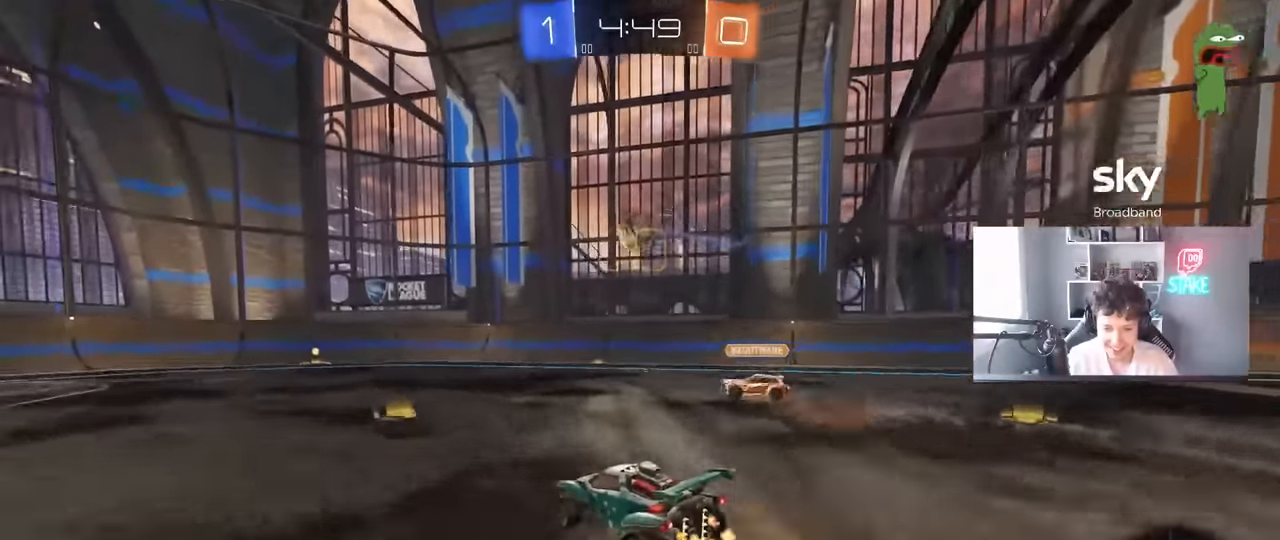
{"keys": ["shift", "w"], "mouse": ["left", "right"], "mouse_move": "still", "events": [[33, "a", "down"], [33, "s", "down"], [83, "d", "up"], [83, "shift", "down"], [166, "mouse_right", "up"], [166, "shift", "up"], [216, "s", "up"], [266, "a", "up"], [400, "w", "down"], [450, "mouse_right", "down"], [500, "shift", "down"]]}
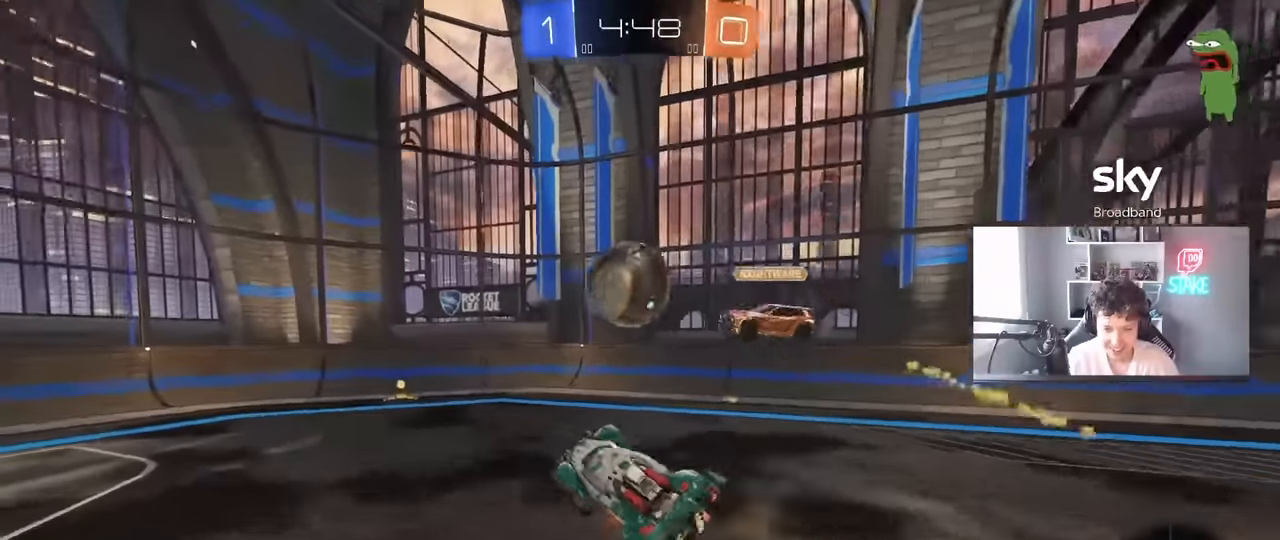
{"keys": ["a", "s"], "mouse": [], "mouse_move": "still", "events": [[50, "d", "down"], [100, "s", "down"], [100, "w", "up"], [233, "mouse_left", "up"], [233, "mouse_right", "up"], [416, "a", "down"], [416, "d", "up"], [416, "shift", "up"]]}
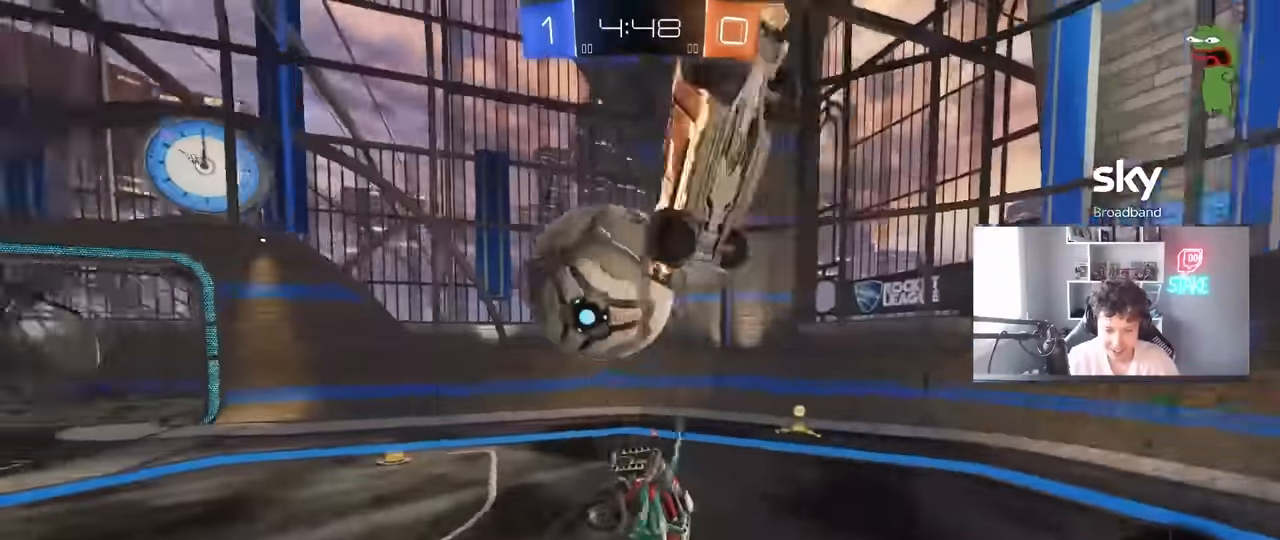
{"keys": ["a", "s"], "mouse": [], "mouse_move": "still", "events": [[16, "shift", "down"], [116, "s", "up"], [150, "s", "down"], [300, "shift", "up"]]}
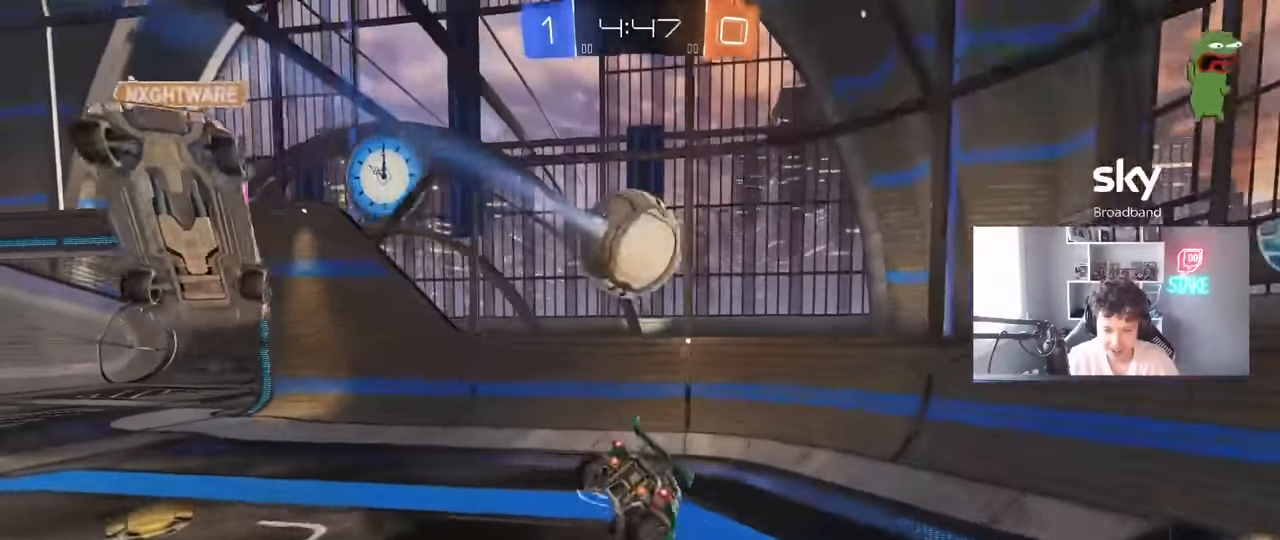
{"keys": ["a", "w"], "mouse": [], "mouse_move": "still", "events": [[33, "a", "up"], [83, "d", "down"], [83, "s", "up"], [316, "d", "up"], [316, "w", "down"], [350, "a", "down"]]}
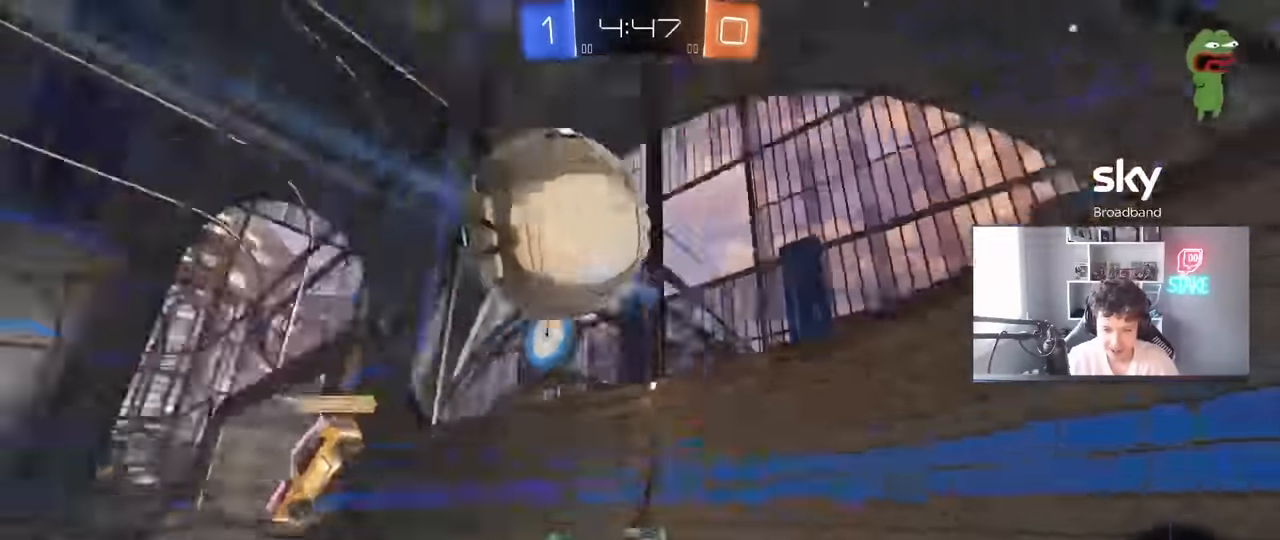
{"keys": ["a", "w"], "mouse": [], "mouse_move": "still", "events": [[366, "a", "up"], [466, "a", "down"]]}
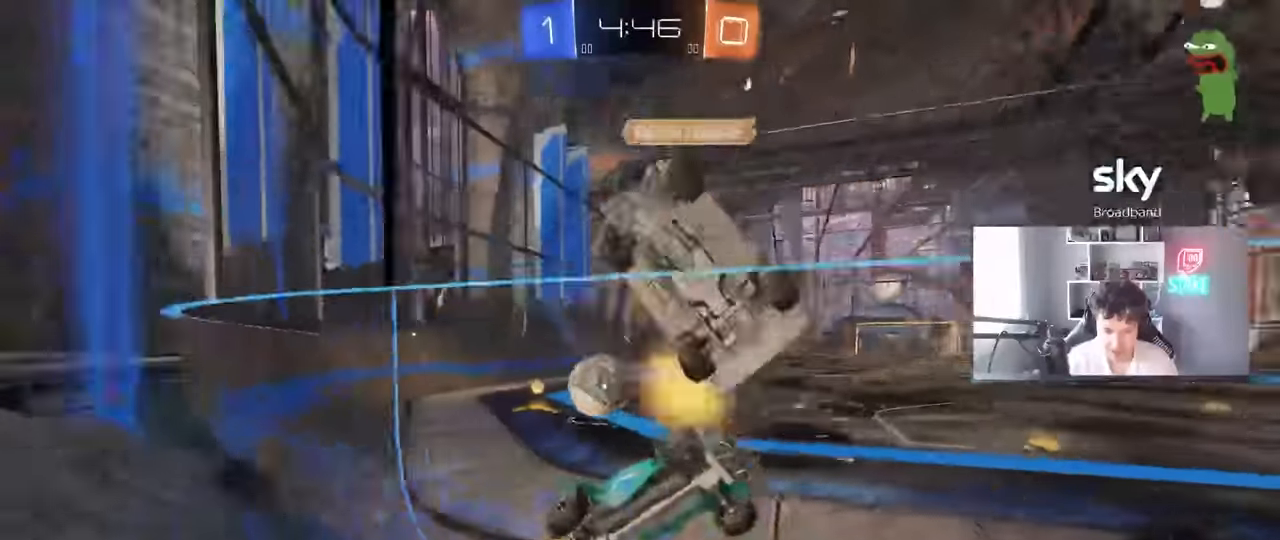
{"keys": ["w"], "mouse": [], "mouse_move": "still", "events": [[66, "a", "up"], [150, "a", "down"], [350, "a", "up"]]}
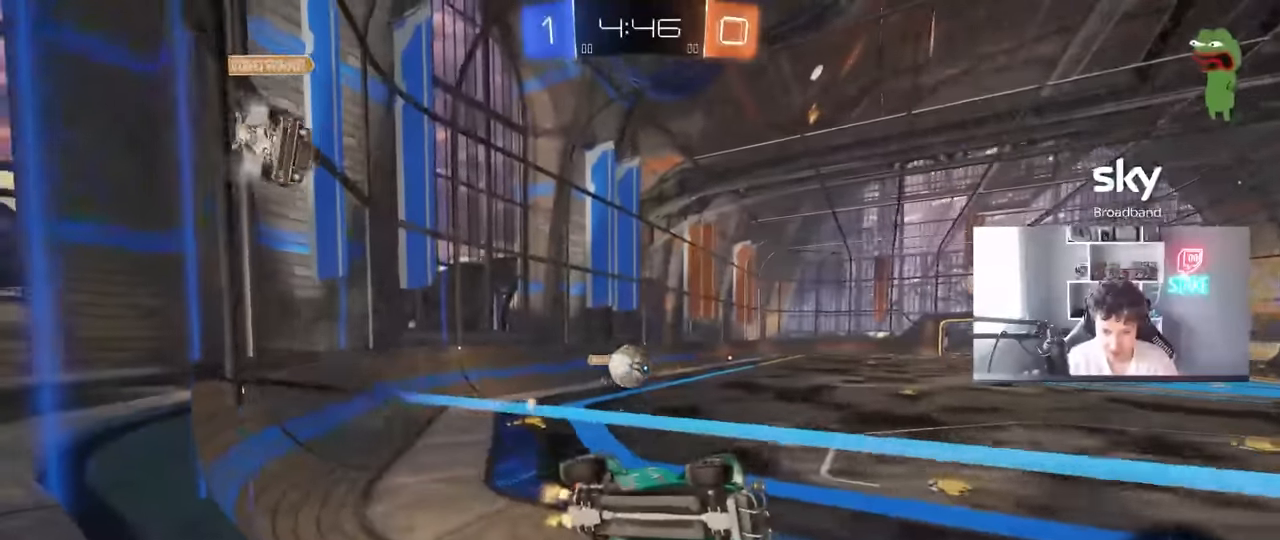
{"keys": ["a", "w"], "mouse": [], "mouse_move": "still", "events": [[400, "a", "down"]]}
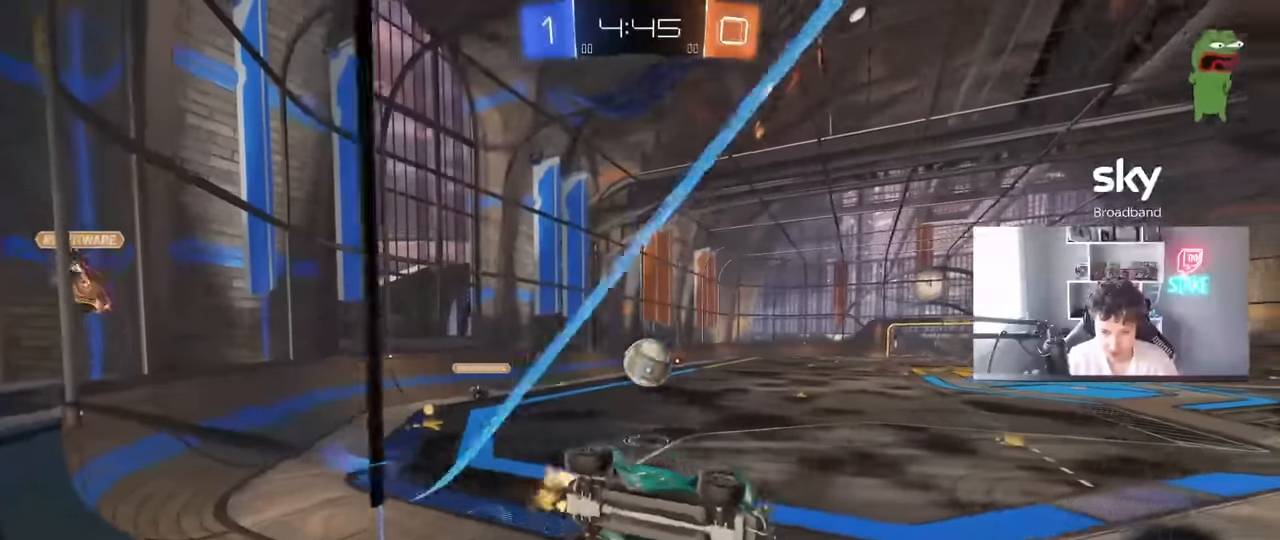
{"keys": ["d", "s", "shift"], "mouse": [], "mouse_move": "still", "events": [[50, "a", "up"], [133, "a", "down"], [133, "mouse_right", "down"], [133, "s", "down"], [133, "w", "up"], [233, "a", "up"], [233, "d", "down"], [283, "shift", "down"], [366, "mouse_right", "up"]]}
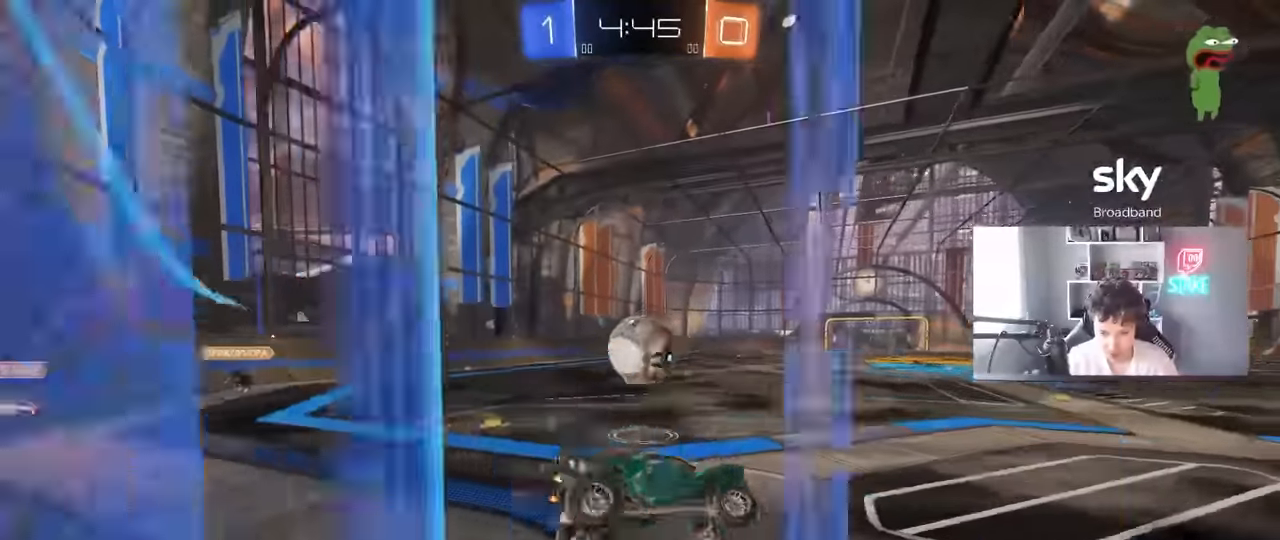
{"keys": ["a", "w"], "mouse": ["right"], "mouse_move": "down-left", "events": [[16, "a", "down"], [66, "d", "up"], [66, "s", "up"], [66, "shift", "up"], [200, "w", "down"], [250, "mouse_right", "down"], [350, "mouse_right", "up"], [434, "mouse_right", "down"]]}
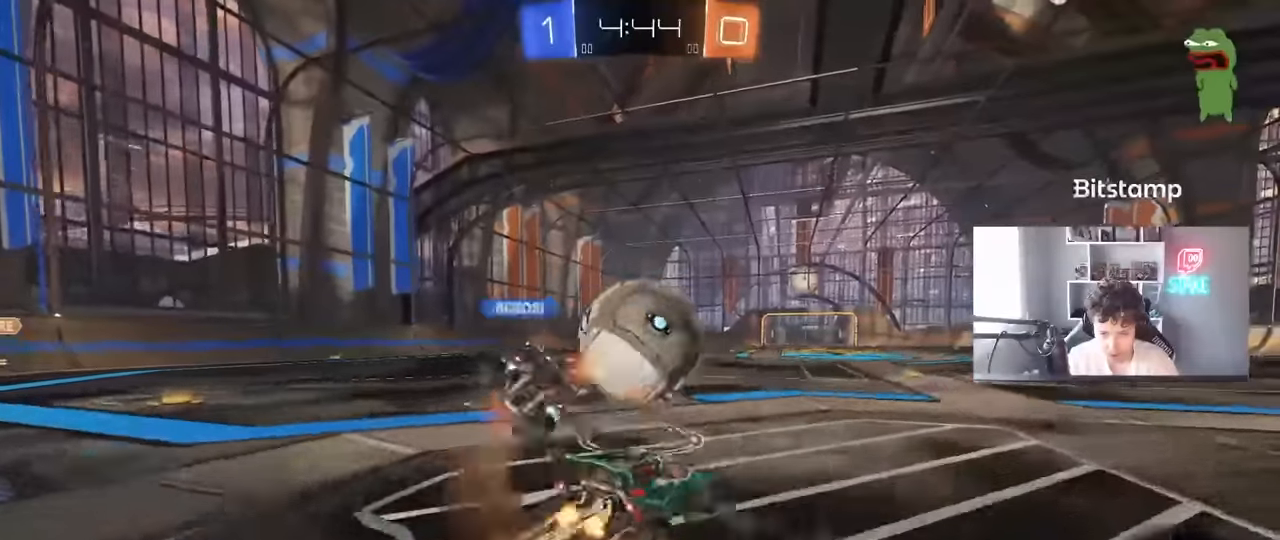
{"keys": ["d", "shift"], "mouse": [], "mouse_move": "still", "events": [[34, "a", "up"], [34, "d", "down"], [34, "shift", "down"], [117, "s", "down"], [117, "w", "up"], [217, "mouse_right", "up"], [450, "s", "up"]]}
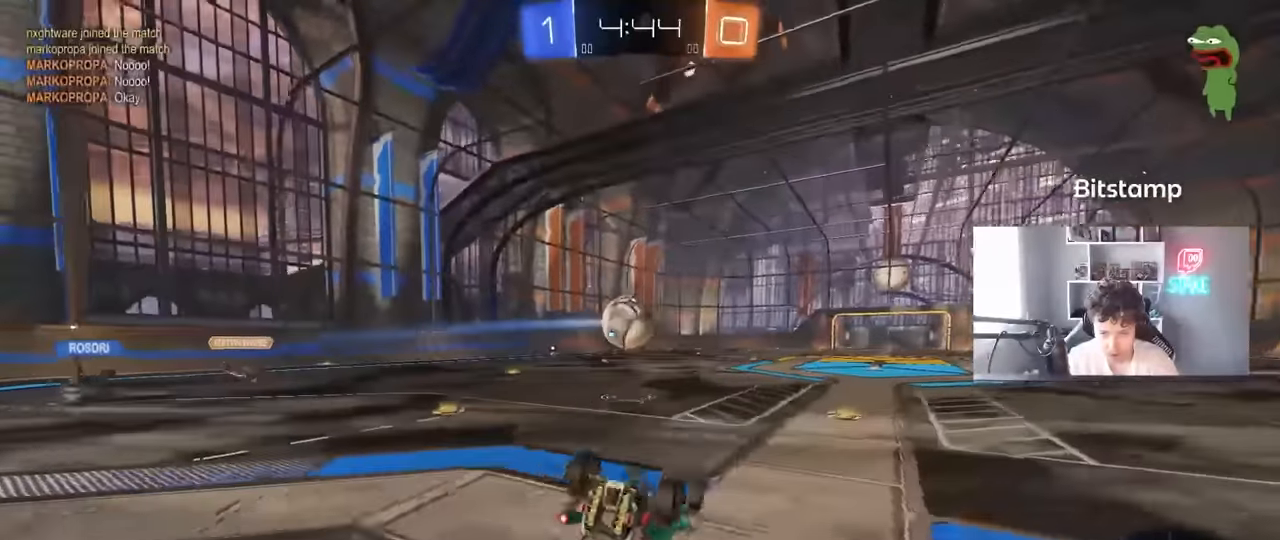
{"keys": [], "mouse": [], "mouse_move": "still", "events": [[134, "s", "down"], [284, "s", "up"], [334, "shift", "up"], [417, "d", "up"]]}
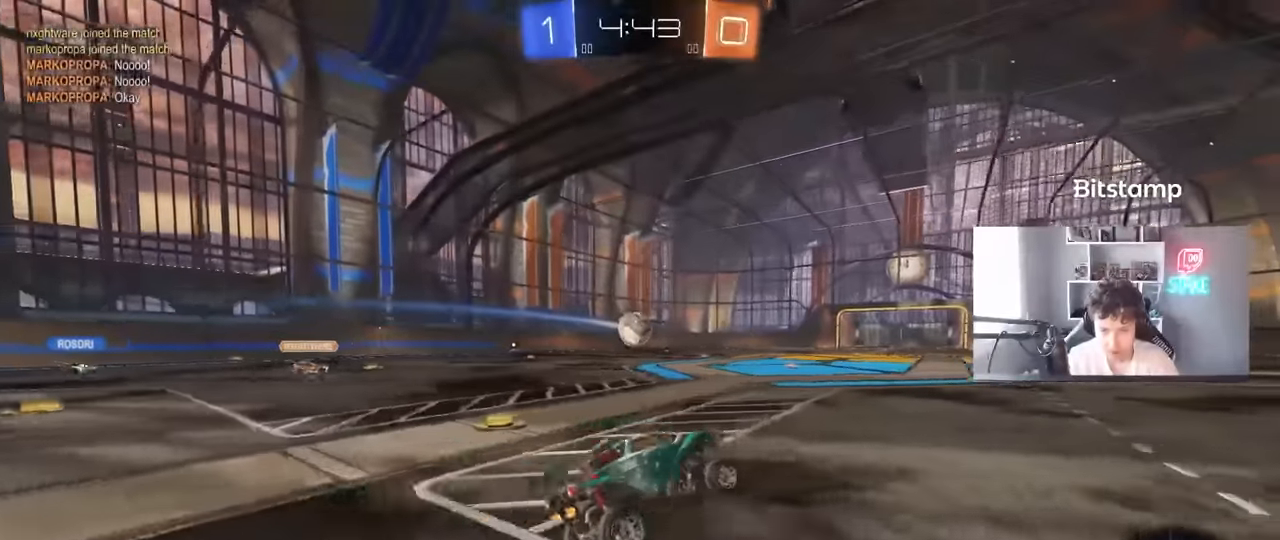
{"keys": ["w"], "mouse": ["left", "right"], "mouse_move": "still", "events": [[67, "d", "down"], [67, "w", "down"], [300, "d", "up"], [300, "mouse_left", "down"], [300, "mouse_right", "down"], [384, "mouse_right", "up"], [434, "mouse_right", "down"]]}
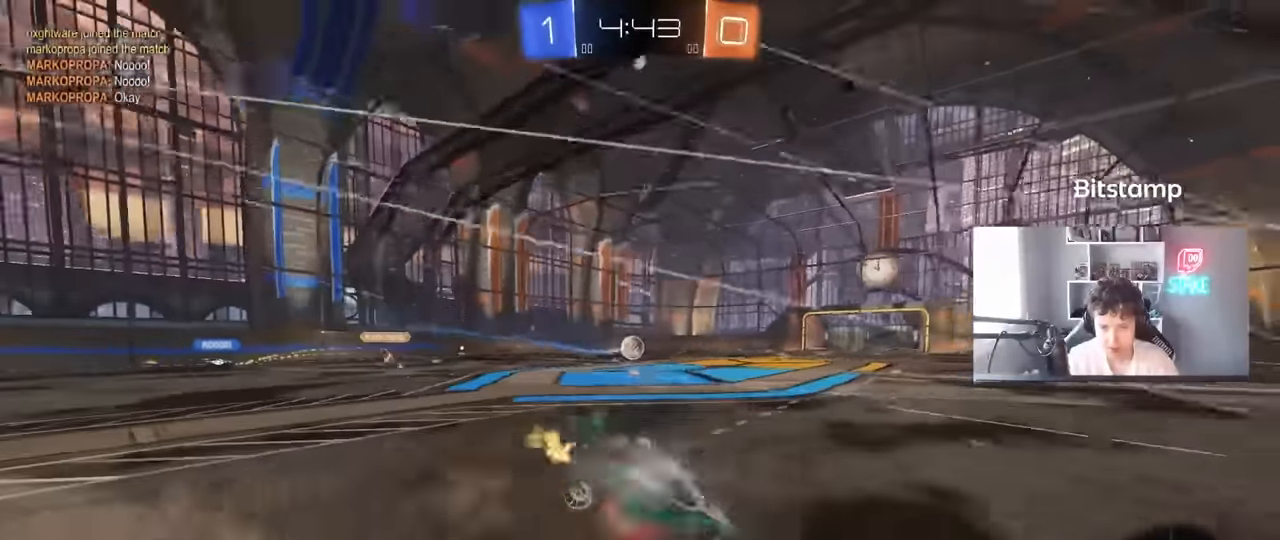
{"keys": ["d", "shift"], "mouse": [], "mouse_move": "still", "events": [[34, "mouse_left", "up"], [84, "mouse_right", "up"], [84, "space", "down"], [267, "space", "up"], [317, "d", "down"], [317, "w", "up"], [350, "shift", "down"]]}
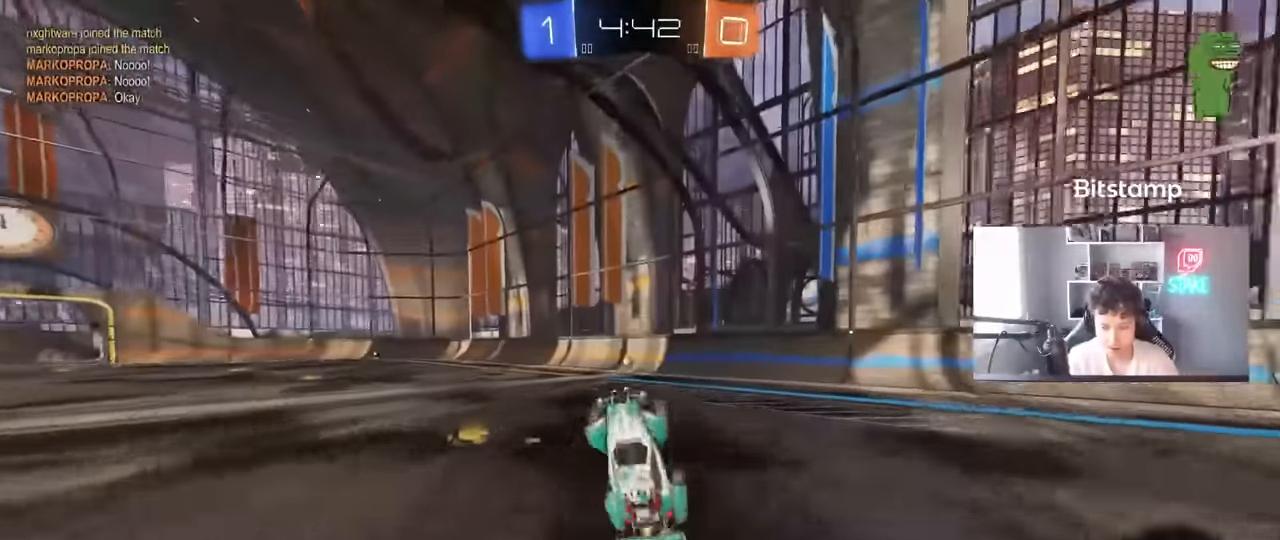
{"keys": [], "mouse": [], "mouse_move": "still", "events": [[50, "shift", "up"], [100, "d", "up"], [150, "space", "down"], [334, "space", "up"]]}
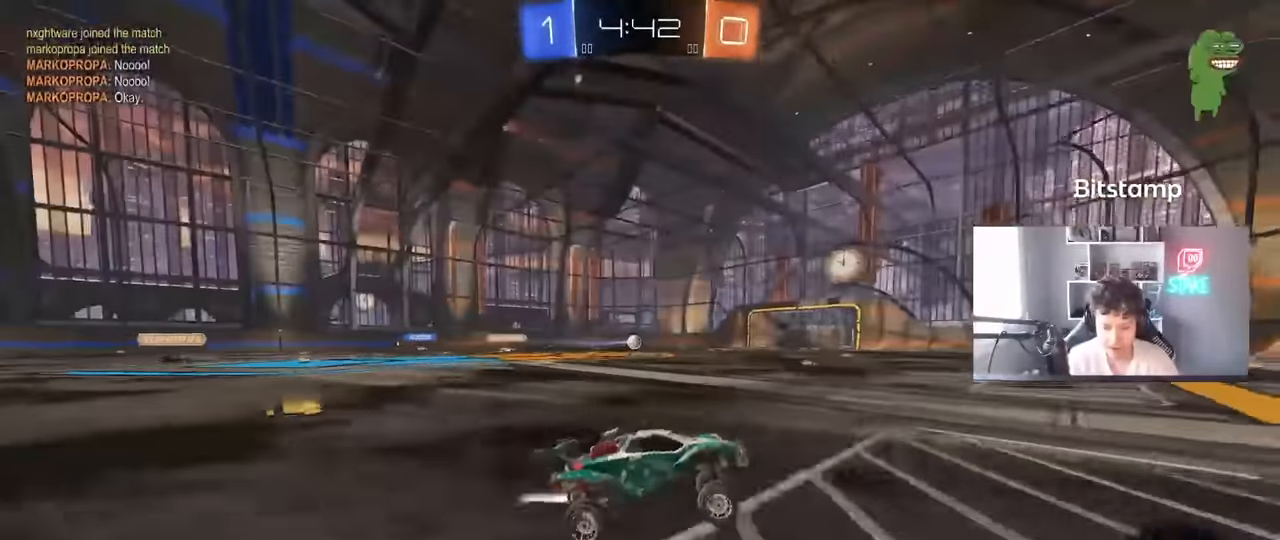
{"keys": ["a", "w"], "mouse": [], "mouse_move": "still", "events": [[17, "w", "down"], [200, "a", "down"], [250, "shift", "down"], [384, "shift", "up"]]}
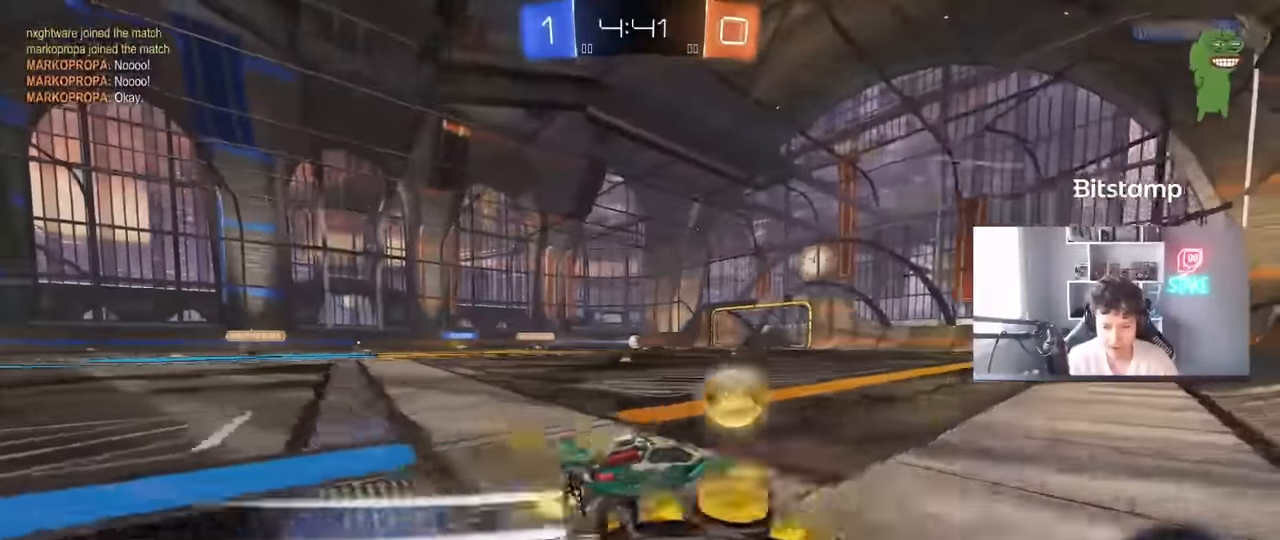
{"keys": ["w"], "mouse": [], "mouse_move": "still", "events": [[500, "a", "up"]]}
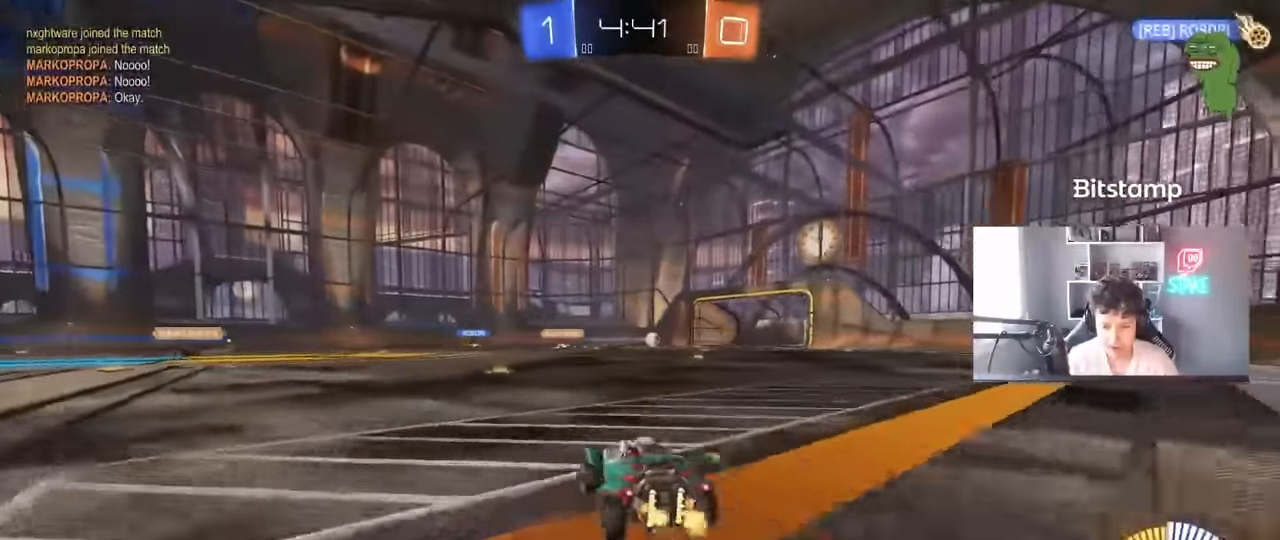
{"keys": ["w"], "mouse": [], "mouse_move": "still", "events": []}
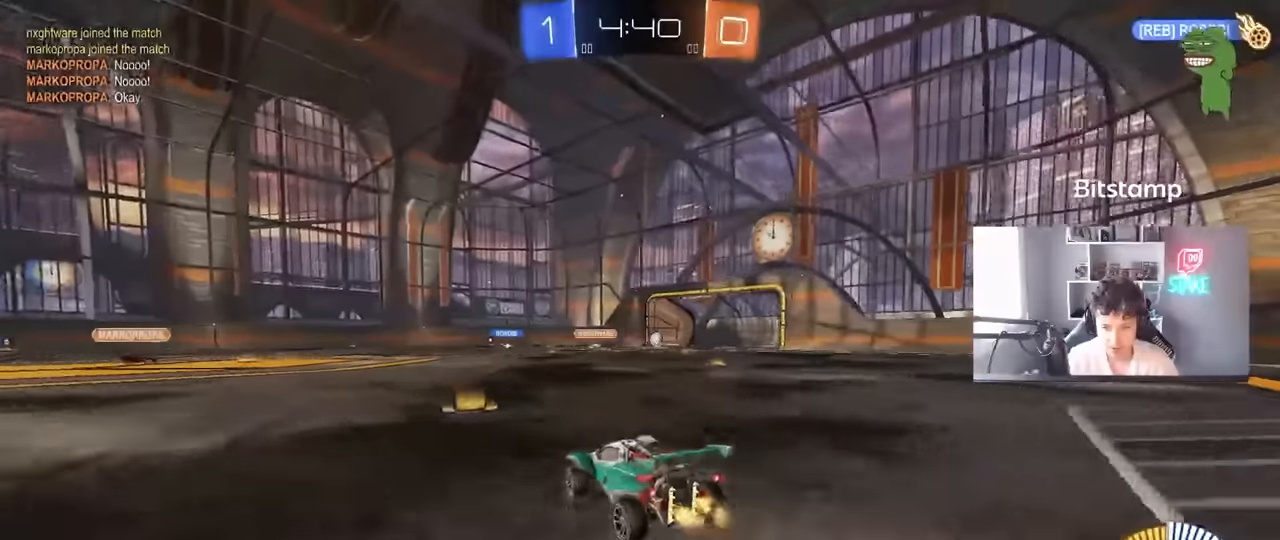
{"keys": ["d", "w"], "mouse": [], "mouse_move": "still", "events": [[17, "d", "down"], [200, "d", "up"], [300, "d", "down"]]}
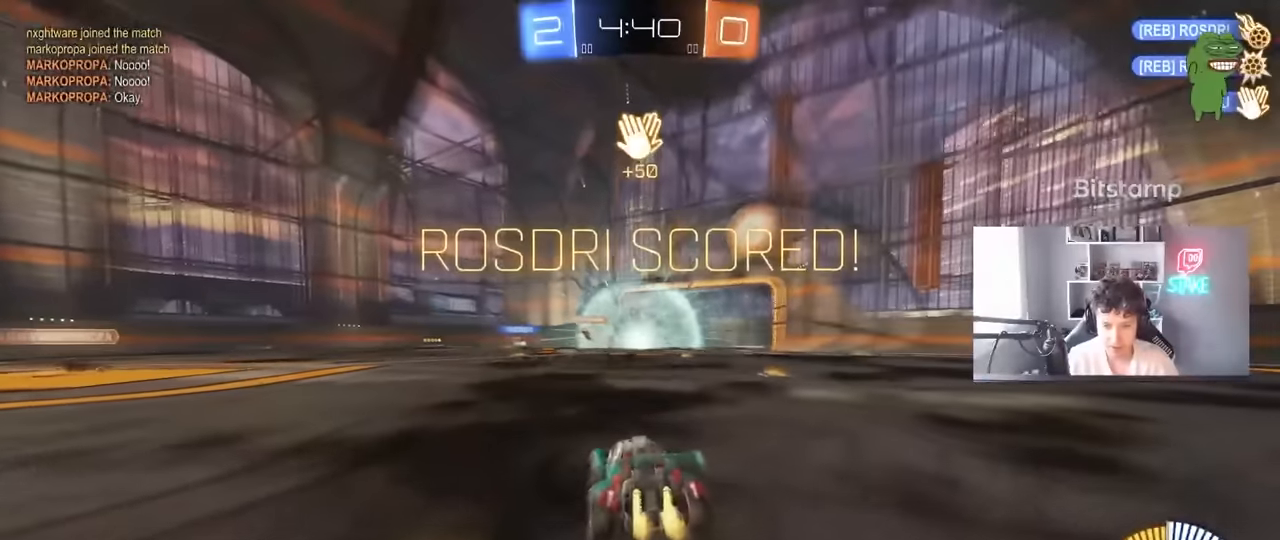
{"keys": ["a", "s"], "mouse": ["left", "right"], "mouse_move": "still", "events": [[34, "mouse_left", "down"], [267, "w", "up"], [367, "mouse_right", "down"], [450, "a", "down"], [450, "d", "up"], [450, "s", "down"]]}
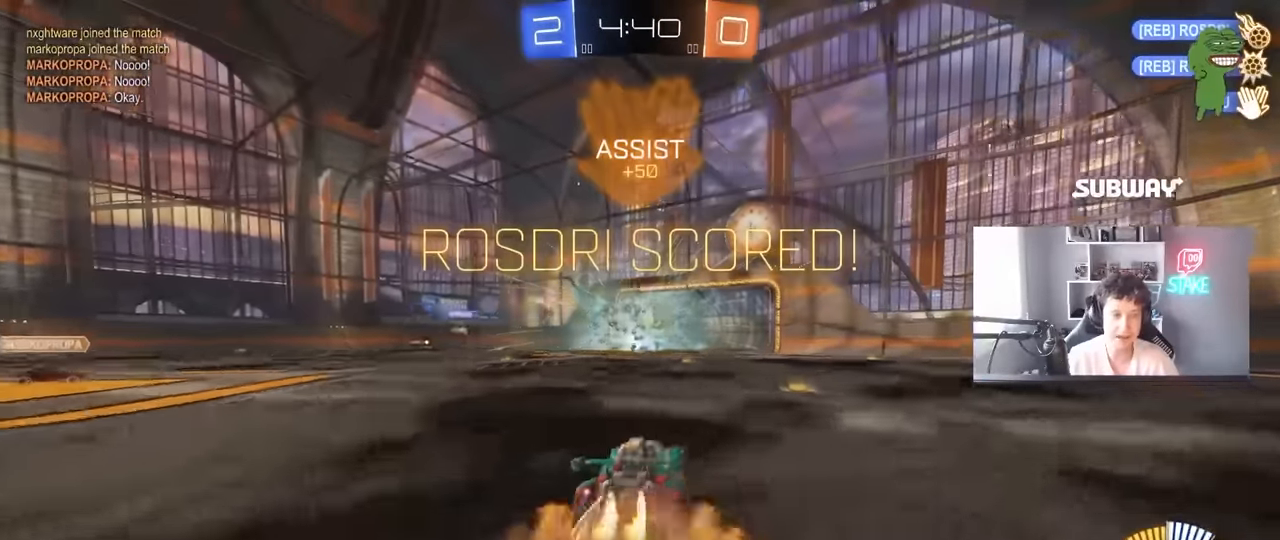
{"keys": ["d", "q", "s"], "mouse": ["left"], "mouse_move": "still", "events": [[50, "a", "up"], [50, "s", "up"], [84, "mouse_right", "up"], [134, "mouse_right", "down"], [184, "w", "down"], [234, "q", "down"], [234, "w", "up"], [284, "d", "down"], [367, "mouse_right", "up"], [367, "s", "down"]]}
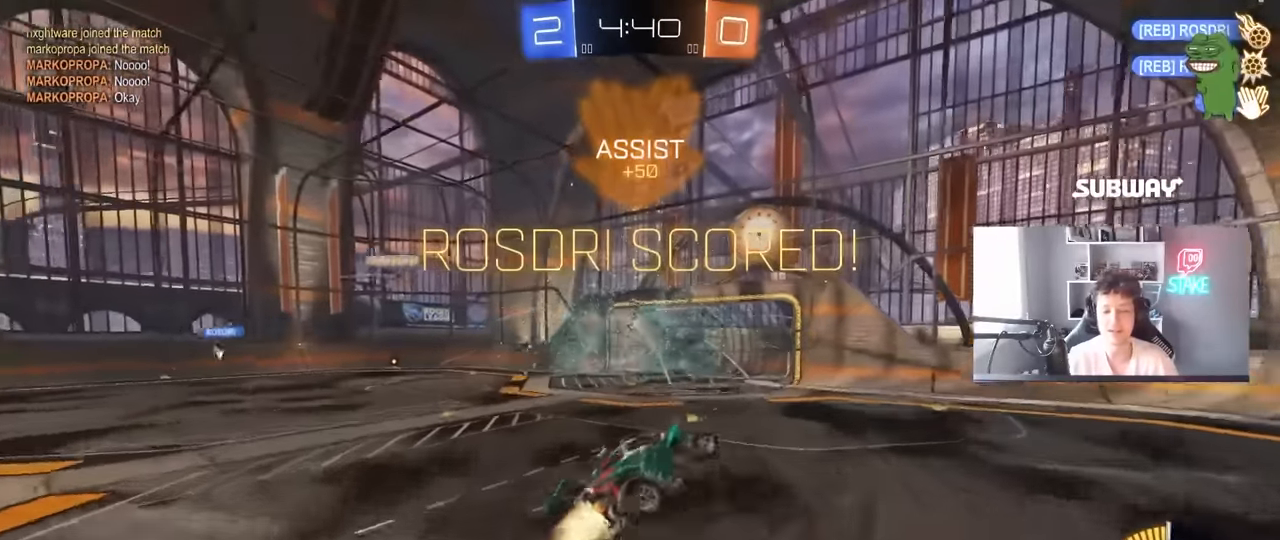
{"keys": [], "mouse": ["left"], "mouse_move": "still", "events": [[17, "d", "up"], [67, "mouse_left", "up"], [67, "s", "up"], [117, "a", "down"], [117, "mouse_left", "down"], [250, "a", "up"], [250, "q", "up"]]}
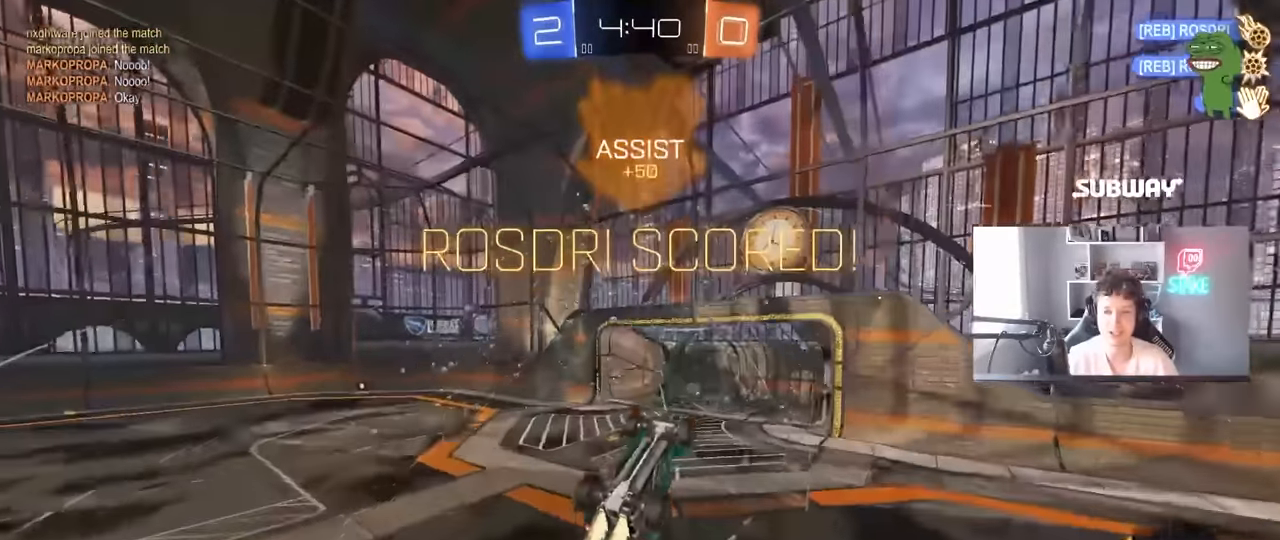
{"keys": ["d", "s", "tab"], "mouse": [], "mouse_move": "still", "events": [[84, "tab", "down"], [300, "mouse_left", "up"], [400, "s", "down"], [450, "d", "down"]]}
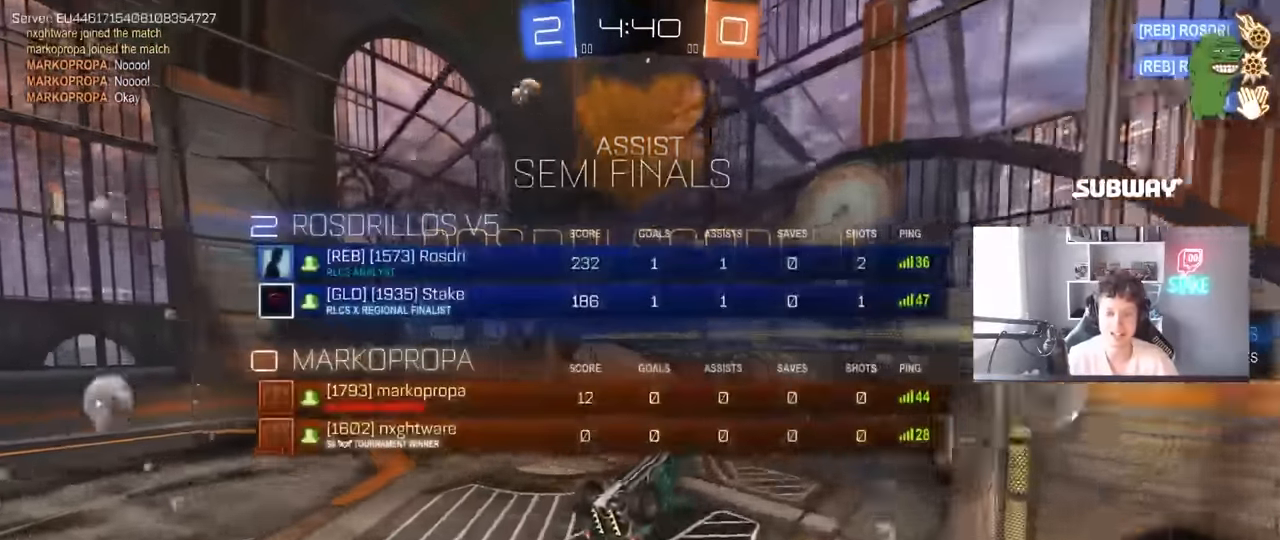
{"keys": ["d", "shift"], "mouse": [], "mouse_move": "still", "events": [[84, "d", "up"], [84, "s", "up"], [84, "tab", "up"], [184, "mouse_left", "down"], [367, "a", "down"], [367, "mouse_left", "up"], [417, "a", "up"], [467, "d", "down"], [467, "shift", "down"]]}